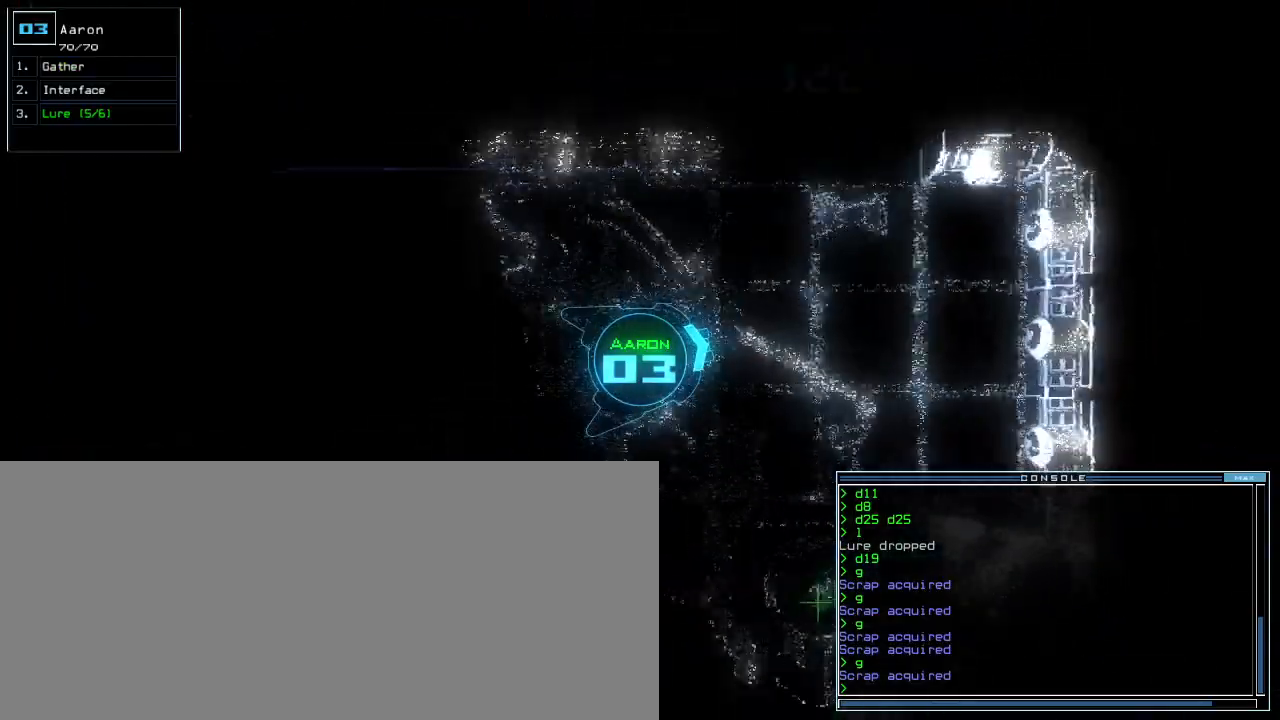
Gameplay with keyboard; each line is a JSON object with the keys held at the frame after it. "events" lists presses ("down") and releases ("up") of ".", "0", "1", "2", "3", "4", "5", "6", "7", "8", "9", "a", "b", "backspace", "c", "caps_lock", "comma", "ctrl_l", "ctrl_r", "d", "down", "e", "equals", "escape", "f", "f6", "g", "h", "i", "j", "k", "l", "left", "m", "minus", "n", "o", "p", "q", "quote", "r", "return", "right", "s", "semicolon", "shift_l", "shift_r", "space", "t", "tab", "tilde", "u", "up", "v", "w", "x", "y" and "z" between this image and that frame as [ms after this image, input, new state], when the widget could be followed in between. No other keys are recorded. Mouse input is not recorded.
{"keys": ["right", "up"], "events": [[183, "right", "down"]]}
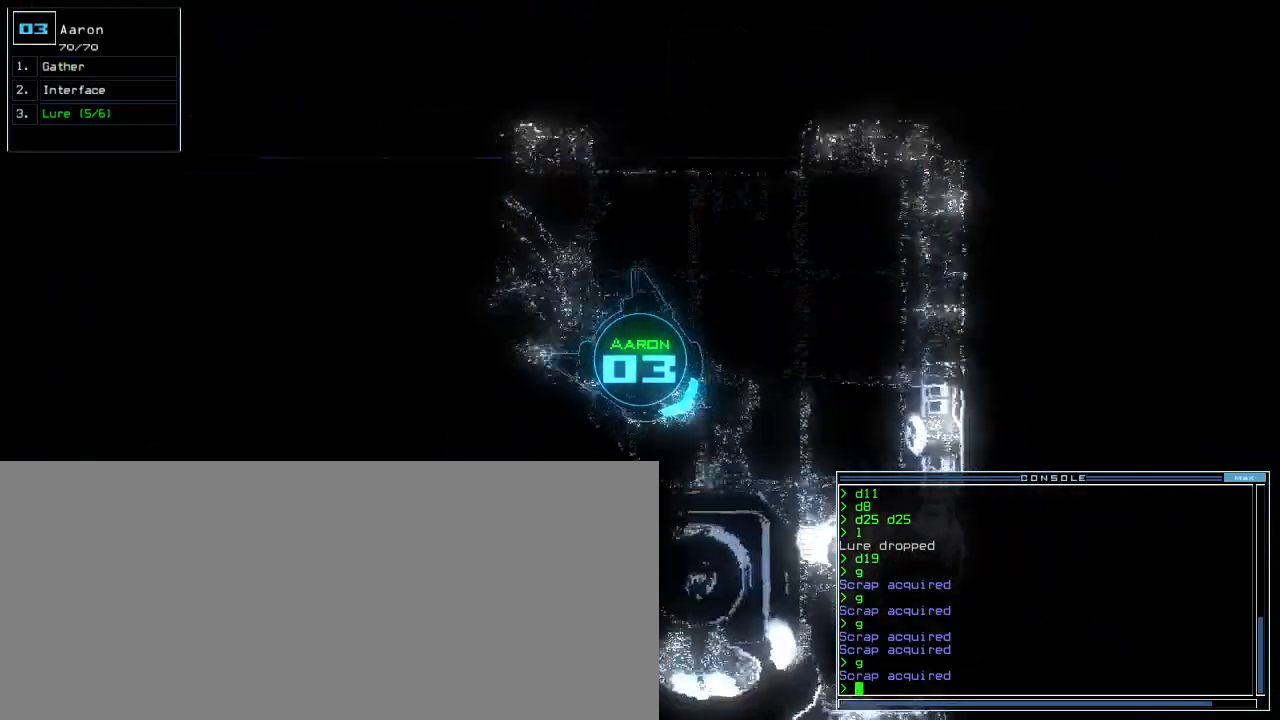
{"keys": ["right", "up"], "events": [[133, "right", "up"], [400, "right", "down"]]}
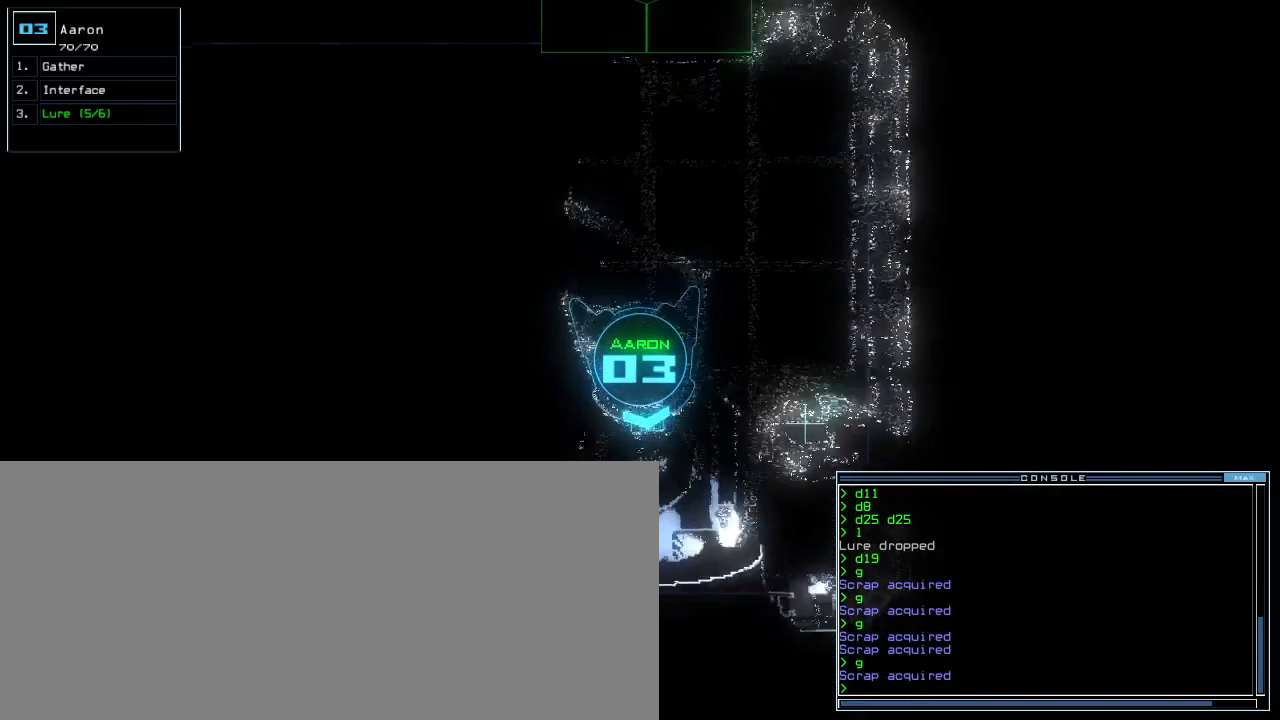
{"keys": []}
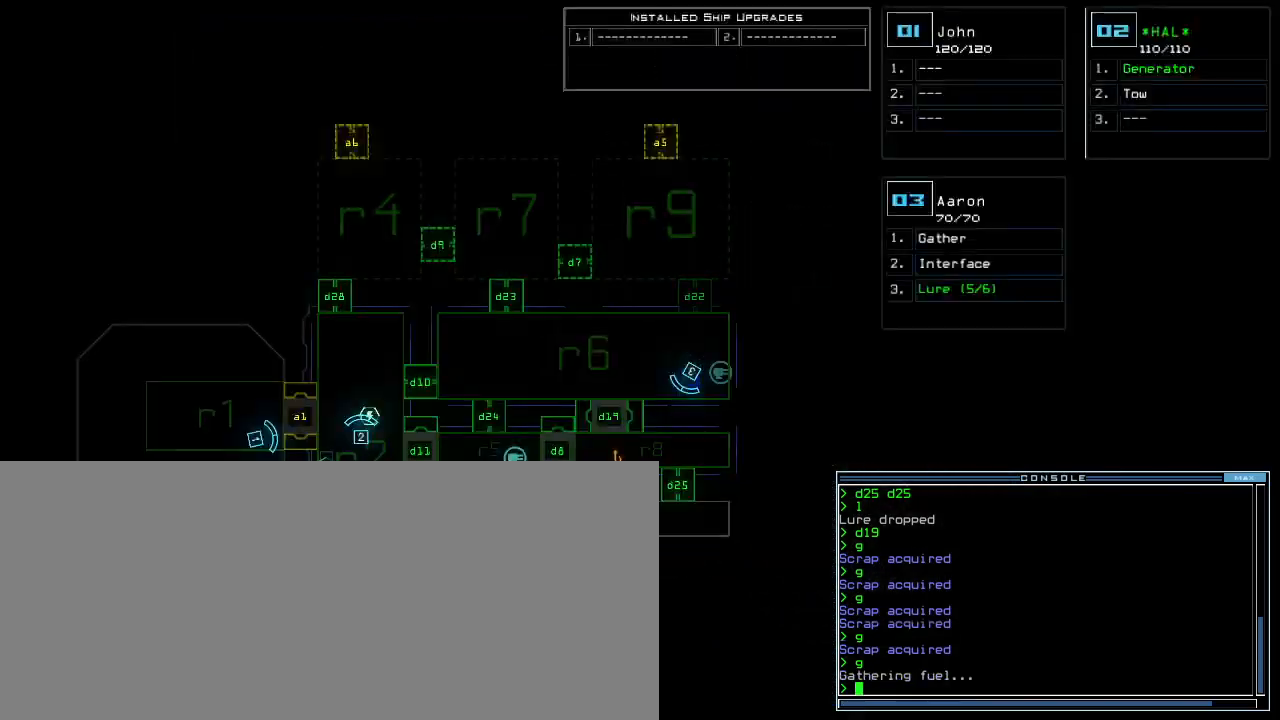
{"keys": [], "events": []}
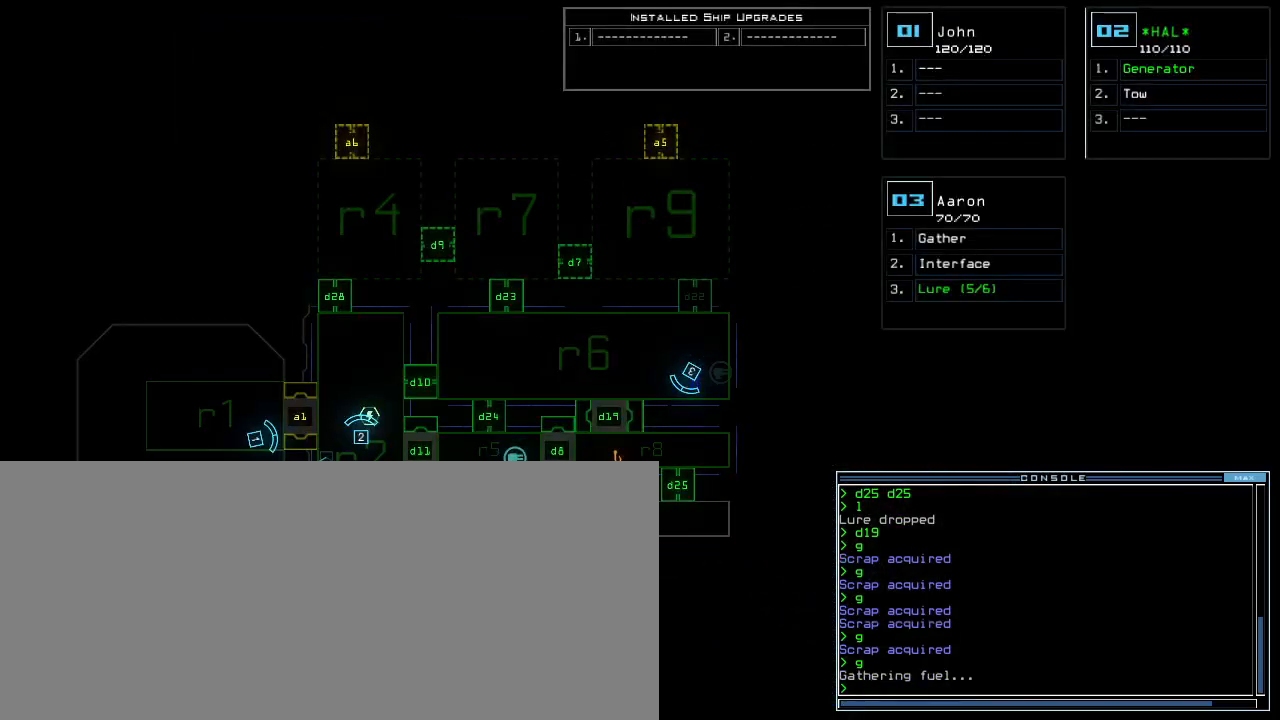
{"keys": [], "events": []}